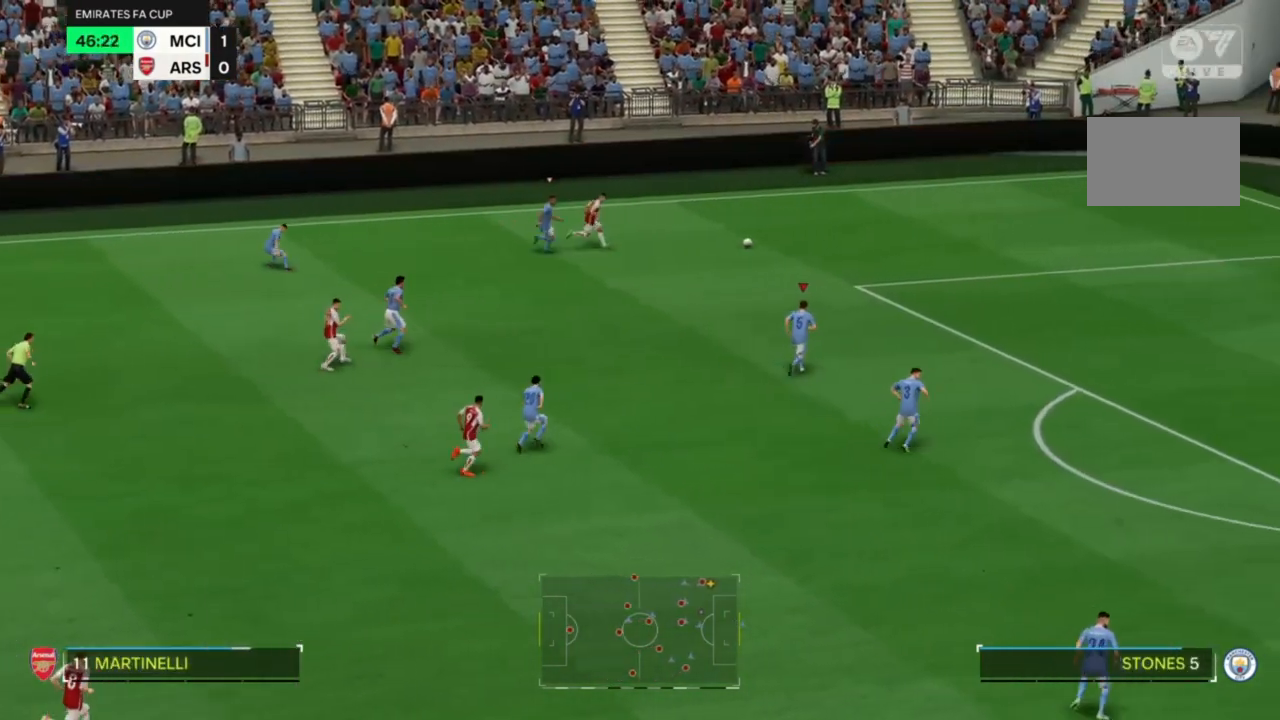
Gameplay with a controller (PlayStation layout); each line is a JSON object with the inputs held at the frame after it. "events" lists button and stick changes between this image and that frame as [ms after this image, input, new state], when the widget could be followed in between. Not read: L3 R3.
{"buttons": ["SQUARE", "R2"], "left_stick": "right", "right_stick": "center", "events": [[400, "SQUARE", "down"]]}
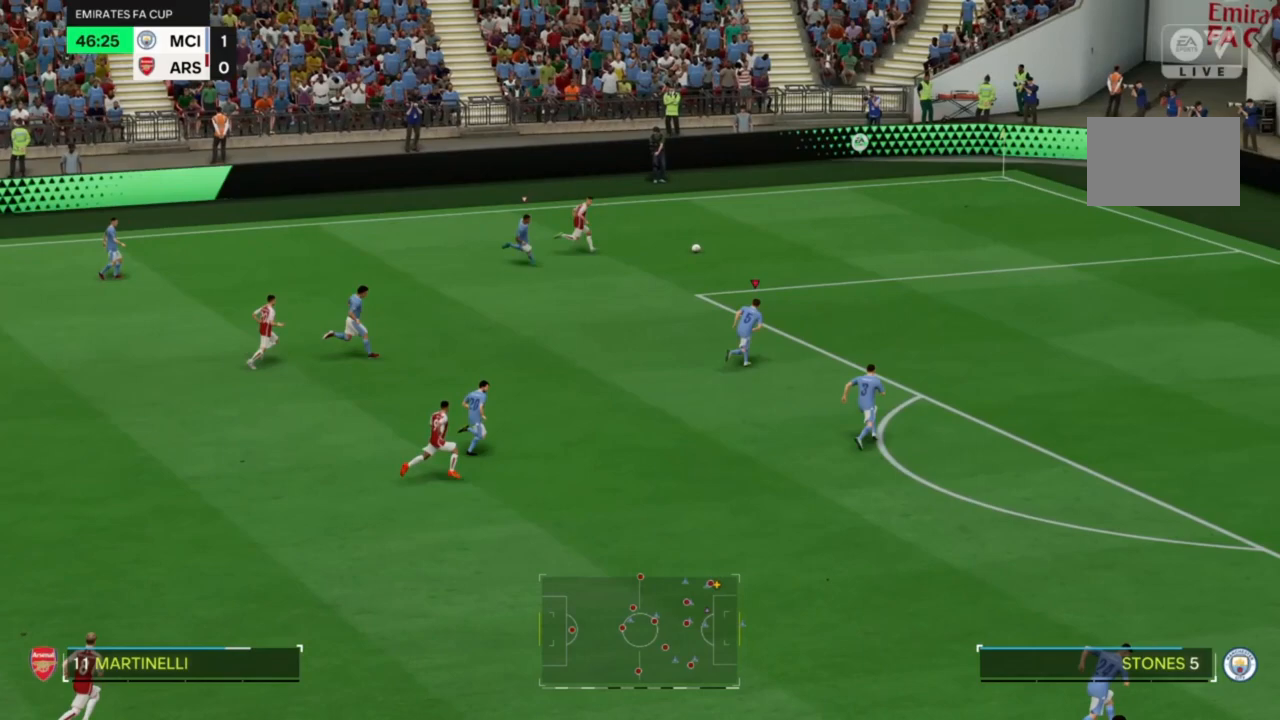
{"buttons": ["R2"], "left_stick": "right", "right_stick": "down-left", "events": [[333, "SQUARE", "up"], [500, "right_stick", "down-left"]]}
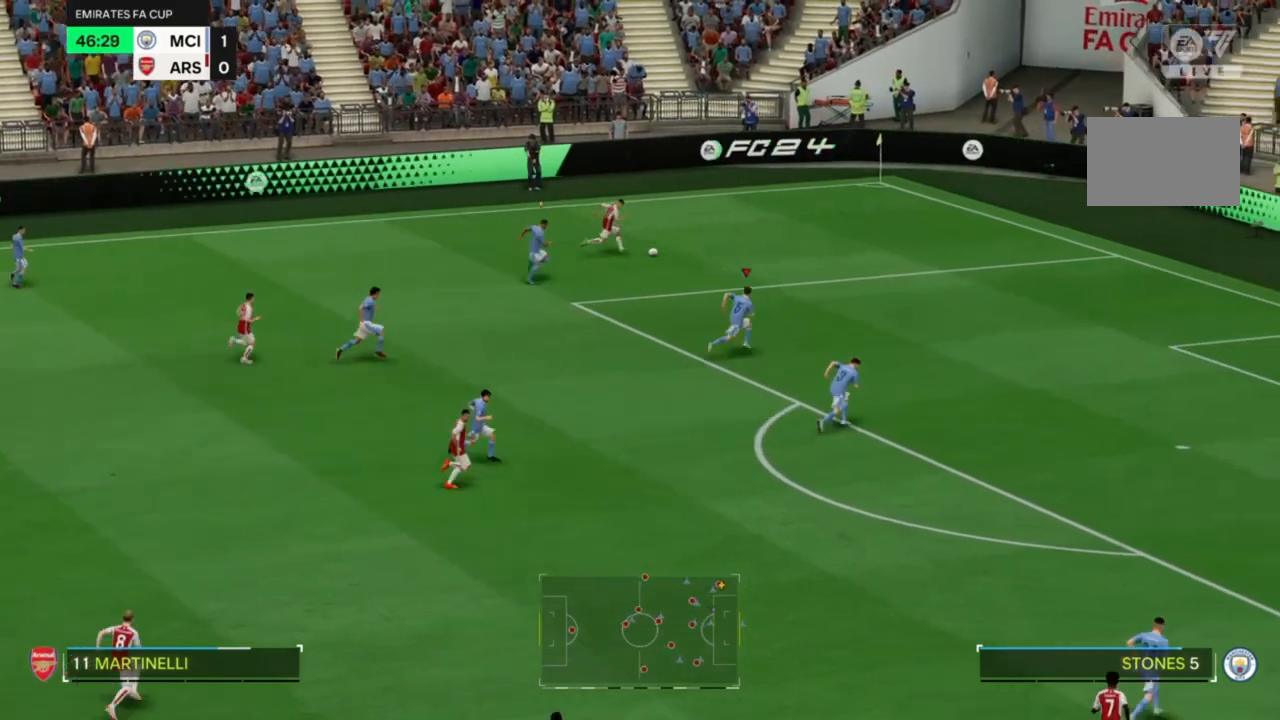
{"buttons": ["R2"], "left_stick": "right", "right_stick": "right", "events": [[100, "right_stick", "down-right"], [267, "right_stick", "center"], [500, "right_stick", "right"]]}
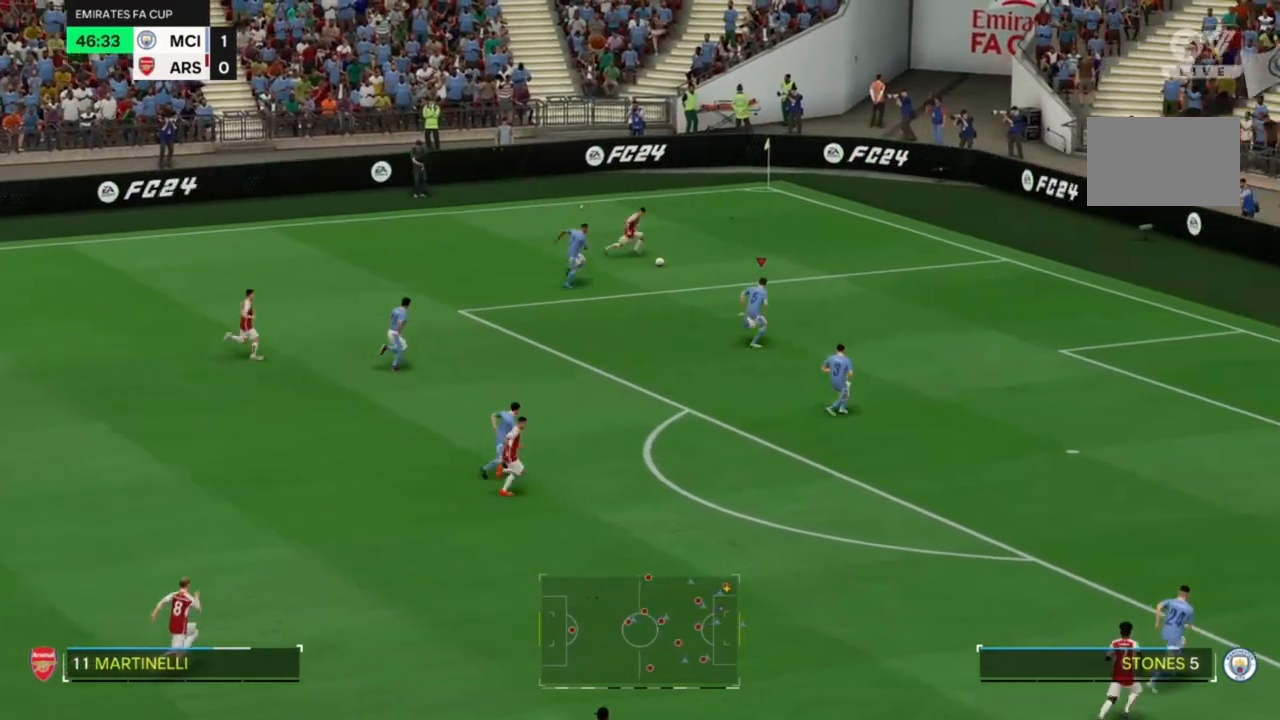
{"buttons": ["R2"], "left_stick": "up-right", "right_stick": "center", "events": [[67, "right_stick", "center"], [233, "left_stick", "up-right"]]}
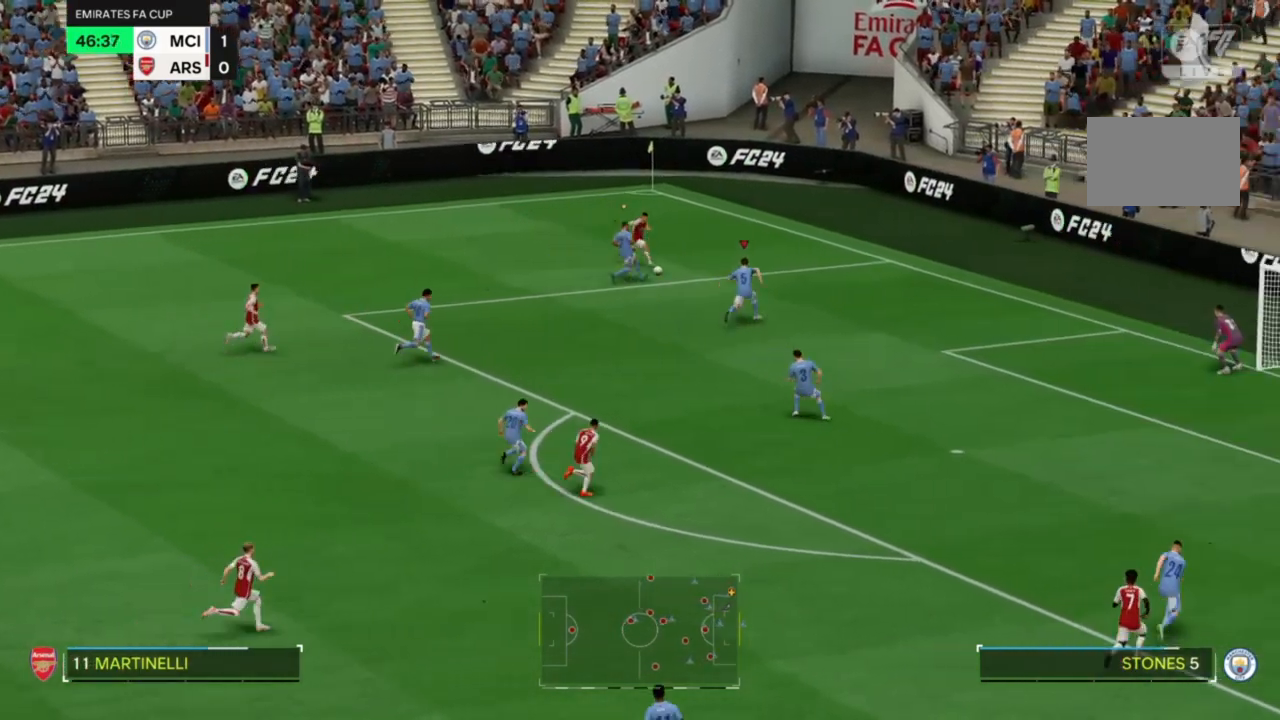
{"buttons": ["R2"], "left_stick": "up", "right_stick": "center", "events": [[300, "CIRCLE", "down"], [400, "left_stick", "up"], [433, "CIRCLE", "up"]]}
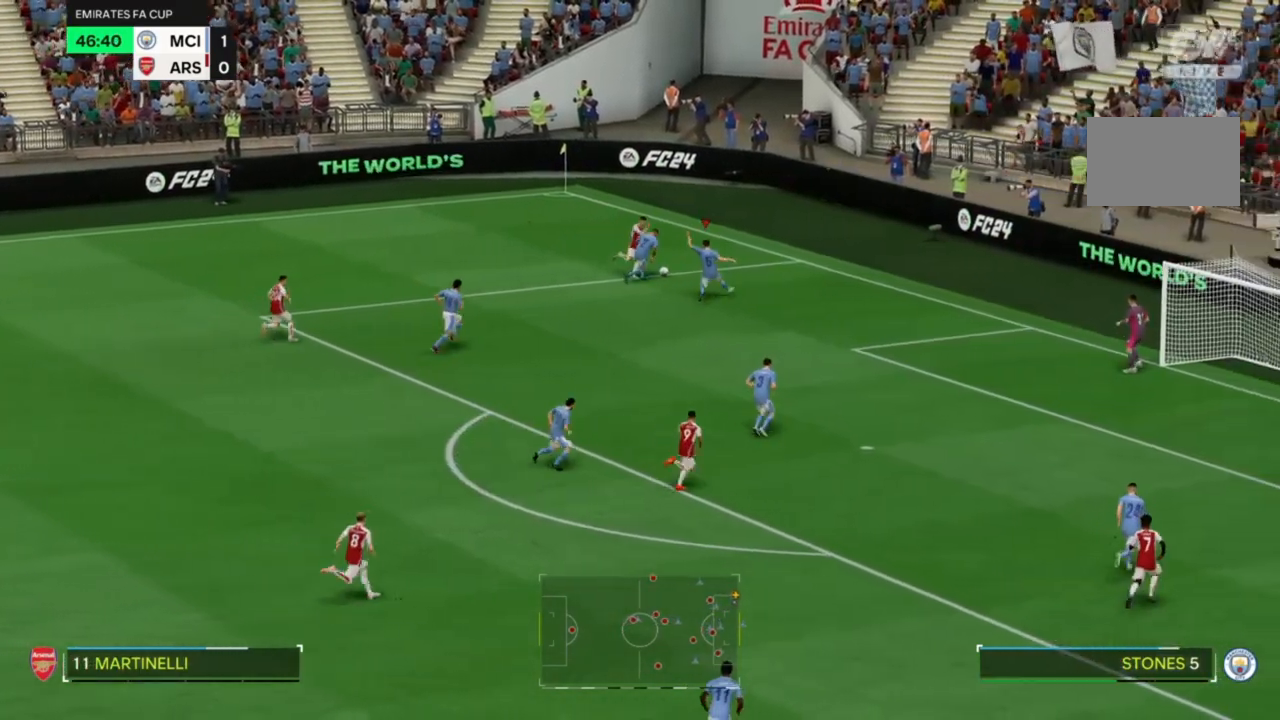
{"buttons": ["R2"], "left_stick": "down", "right_stick": "center", "events": [[167, "left_stick", "up-left"], [267, "left_stick", "center"], [400, "left_stick", "down-left"], [500, "left_stick", "down"]]}
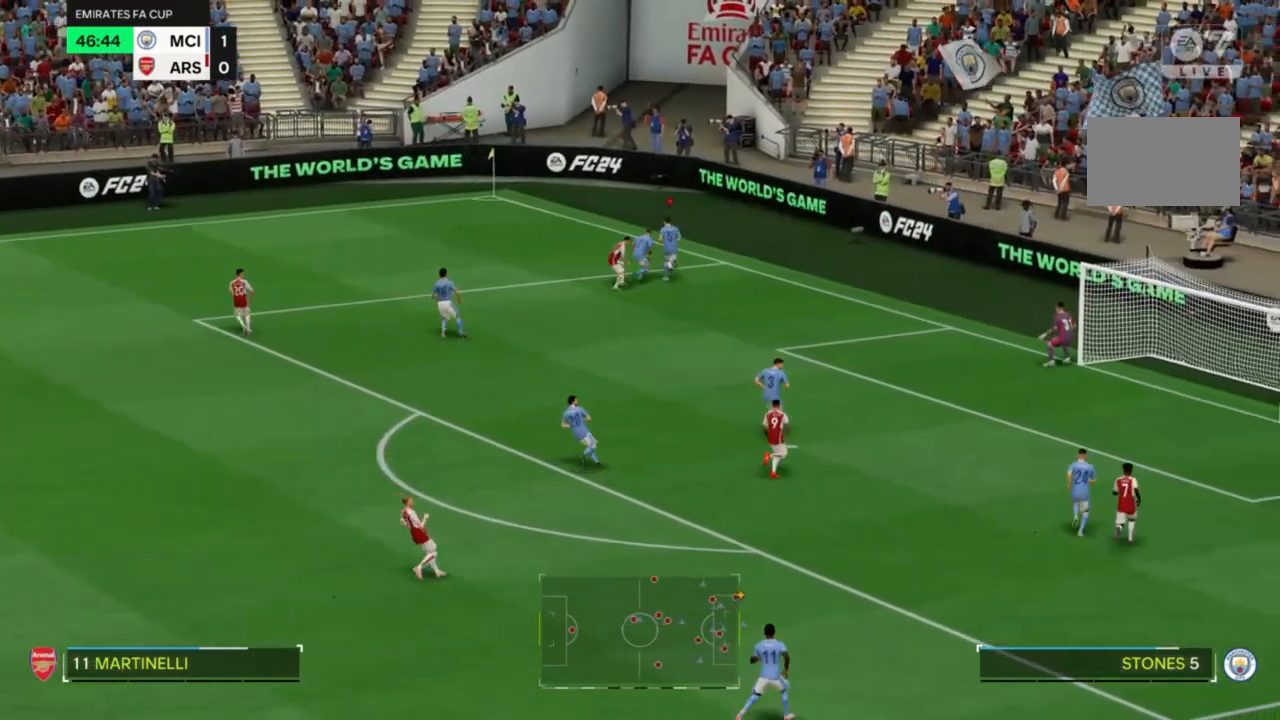
{"buttons": [], "left_stick": "down", "right_stick": "center", "events": [[100, "R2", "up"], [133, "CROSS", "down"], [200, "right_stick", "down-left"], [267, "CROSS", "up"], [267, "right_stick", "center"]]}
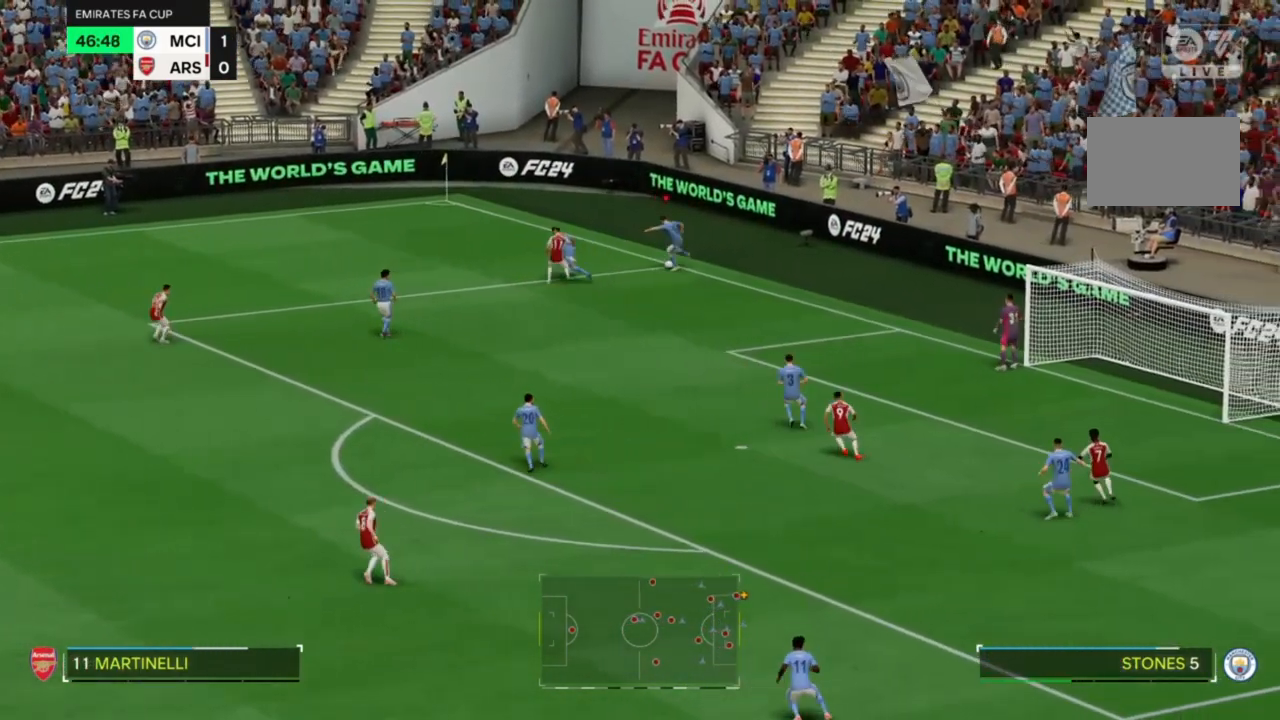
{"buttons": [], "left_stick": "down", "right_stick": "center", "events": []}
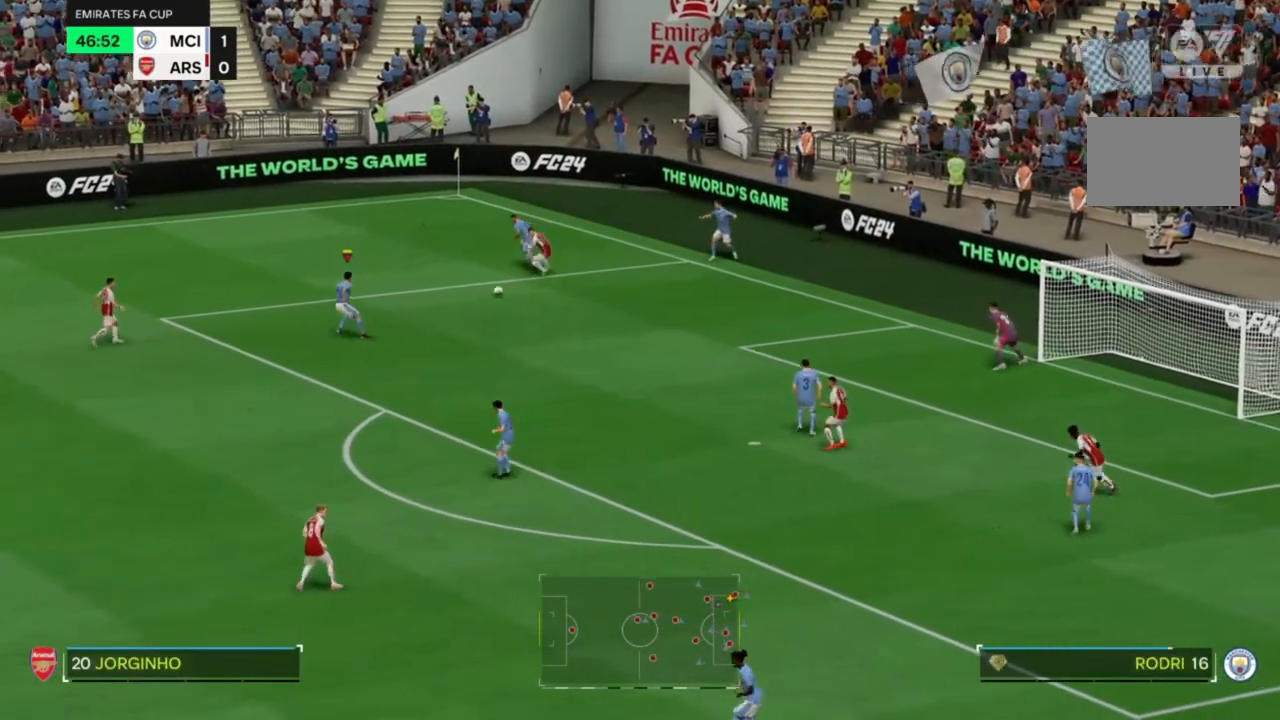
{"buttons": [], "left_stick": "down", "right_stick": "center", "events": []}